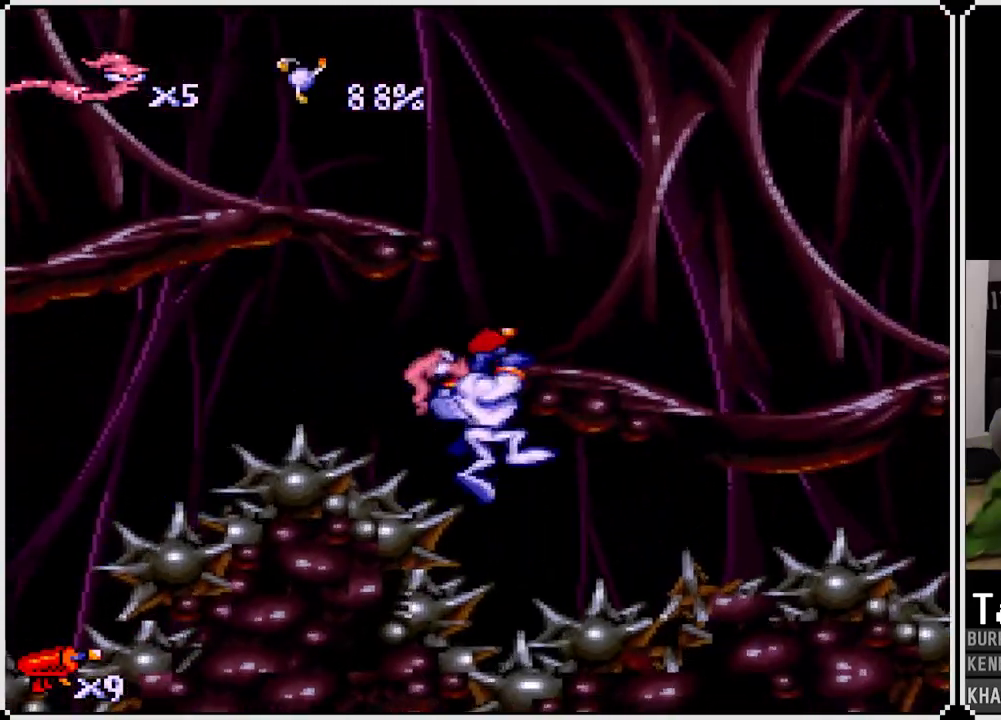
Gameplay with a controller (PlayStation layout); each line is a JSON object with the inputs held at the frame after it. "events" lists button and stick changes between this image and that frame as [ms after this image, input, new state], when the widget could be followed in between.
{"buttons": ["DPAD_RIGHT"], "left_stick": "center", "right_stick": "center", "events": []}
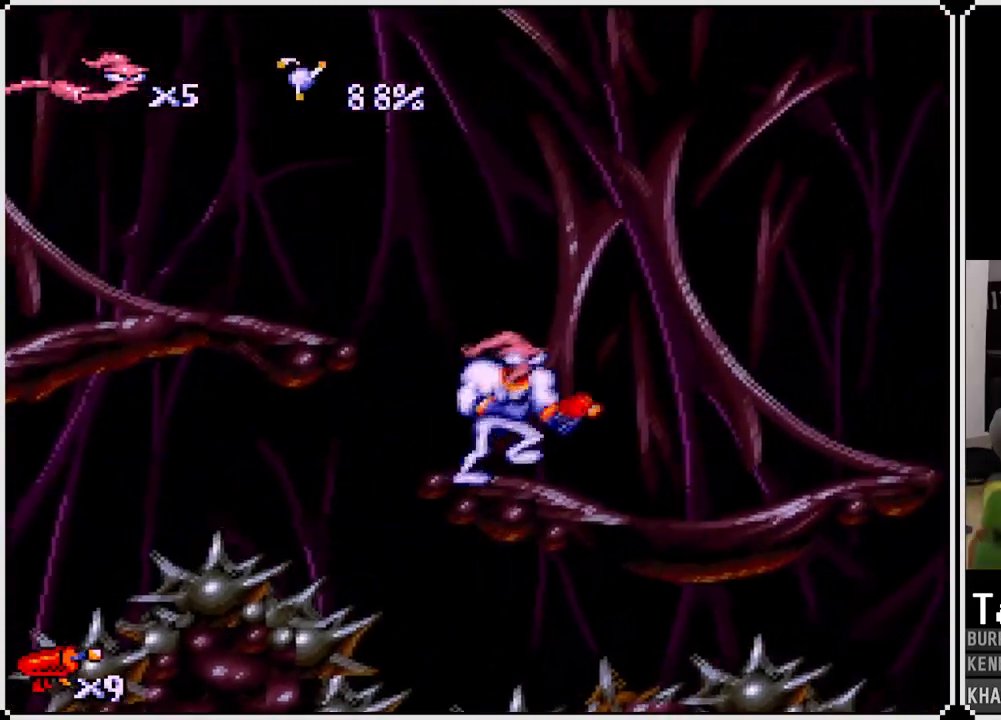
{"buttons": [], "left_stick": "center", "right_stick": "center", "events": [[350, "DPAD_RIGHT", "up"]]}
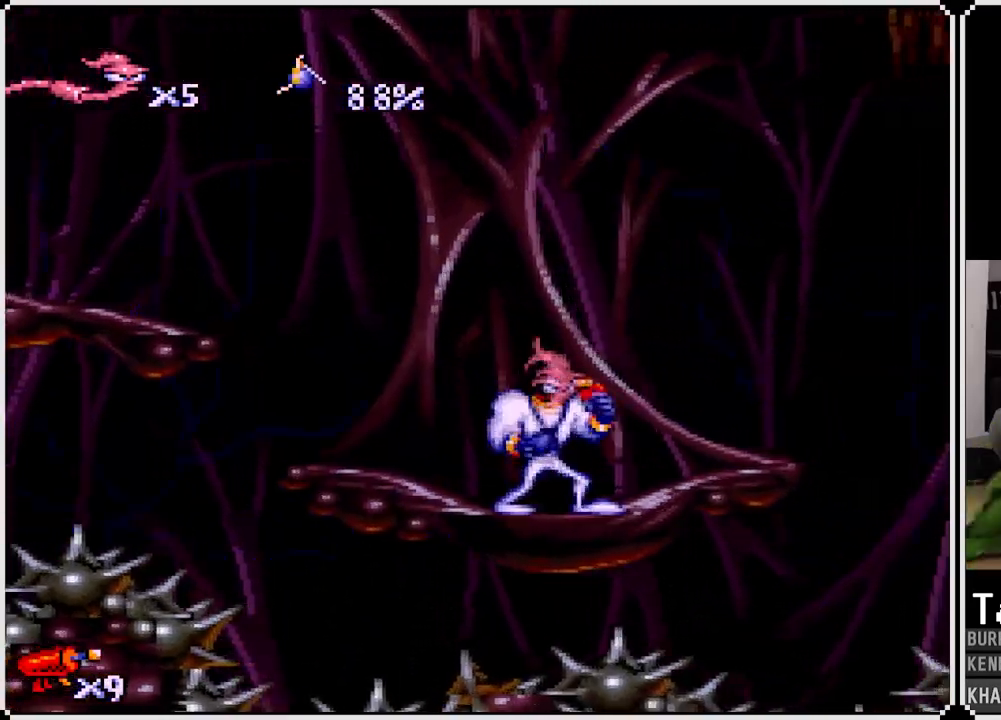
{"buttons": [], "left_stick": "center", "right_stick": "center", "events": [[67, "DPAD_RIGHT", "down"], [217, "DPAD_RIGHT", "up"]]}
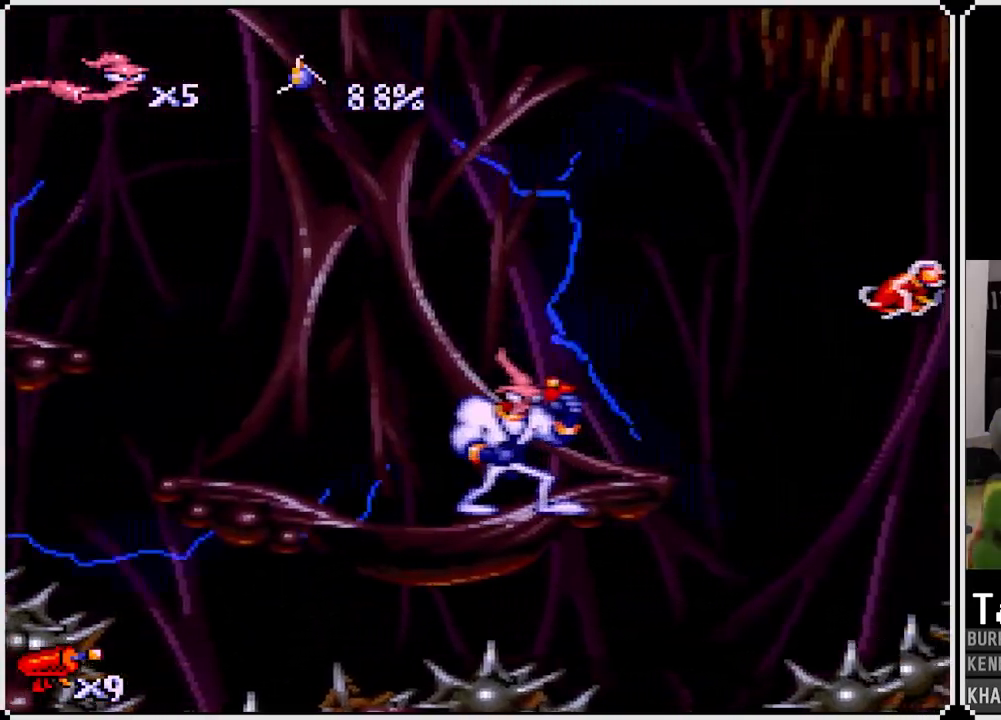
{"buttons": [], "left_stick": "center", "right_stick": "center", "events": []}
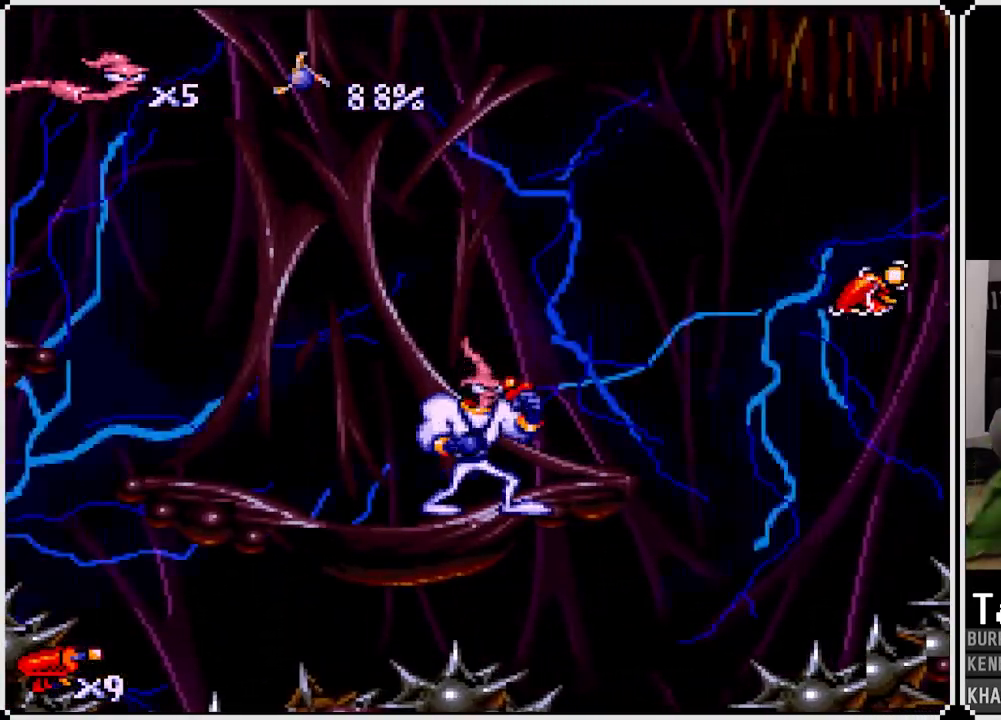
{"buttons": [], "left_stick": "center", "right_stick": "center", "events": []}
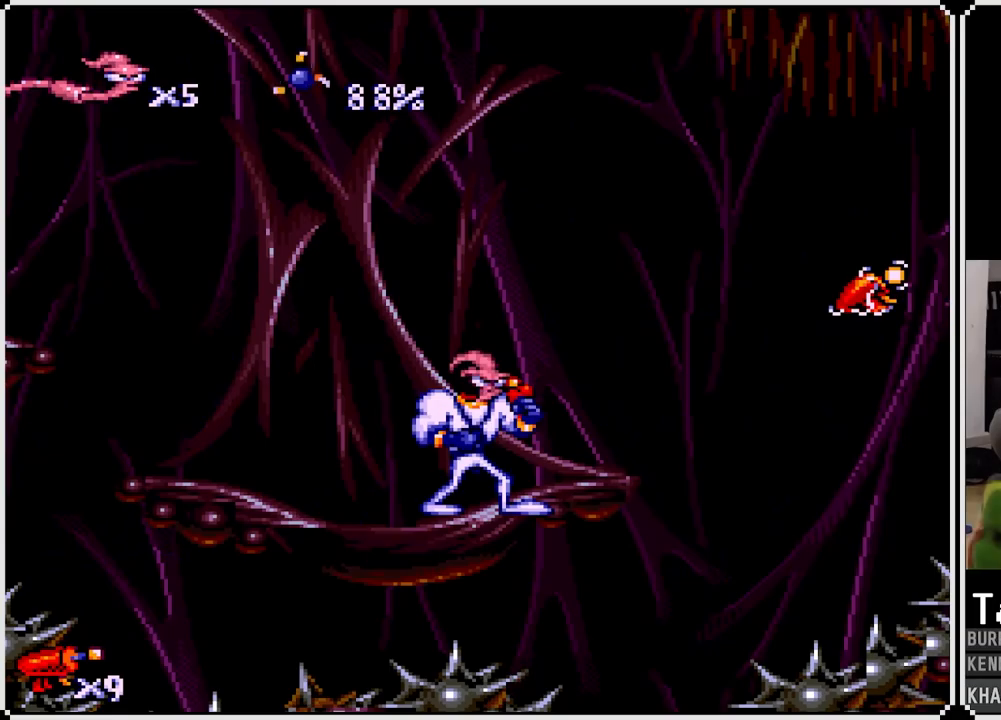
{"buttons": ["CROSS", "DPAD_RIGHT"], "left_stick": "center", "right_stick": "center", "events": [[50, "DPAD_RIGHT", "down"], [150, "CROSS", "down"]]}
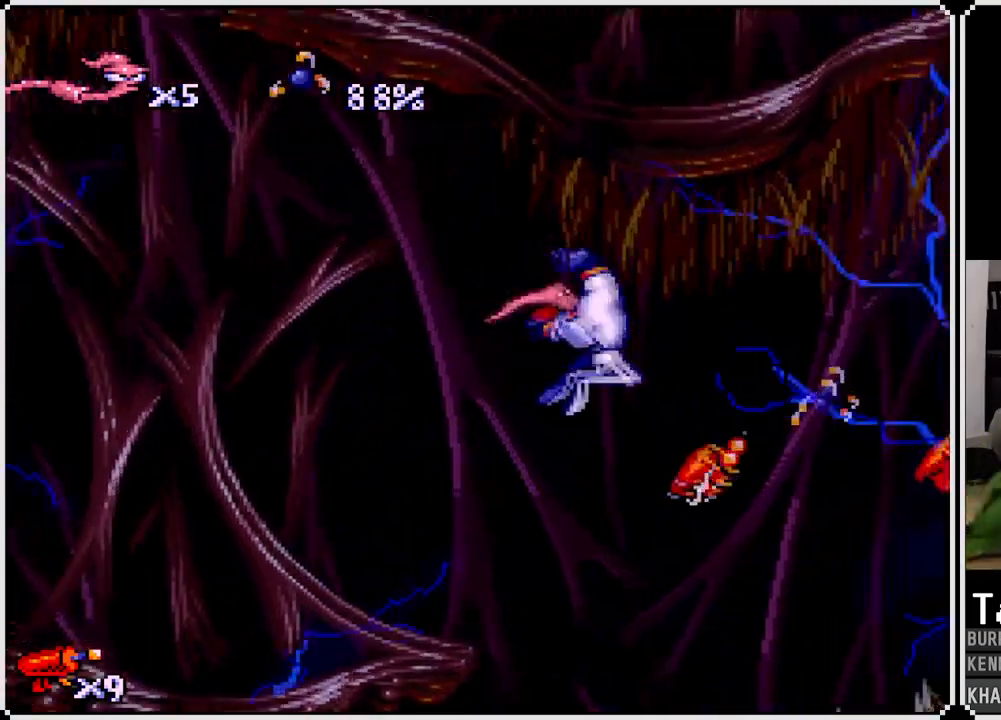
{"buttons": ["DPAD_RIGHT"], "left_stick": "center", "right_stick": "center", "events": [[217, "CROSS", "up"]]}
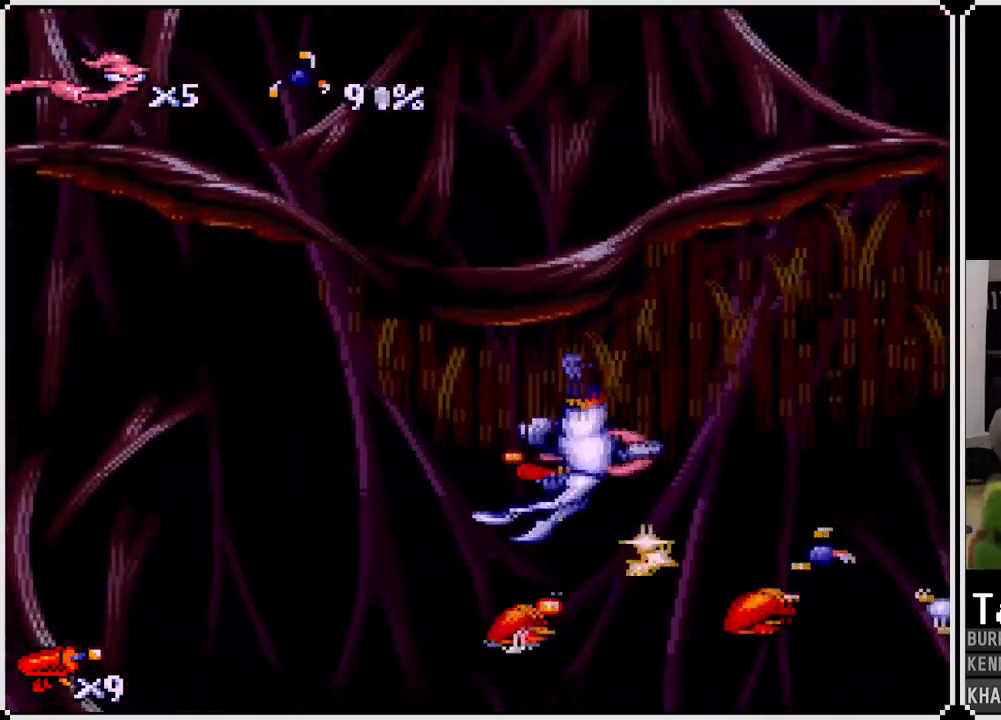
{"buttons": ["DPAD_RIGHT"], "left_stick": "center", "right_stick": "center", "events": []}
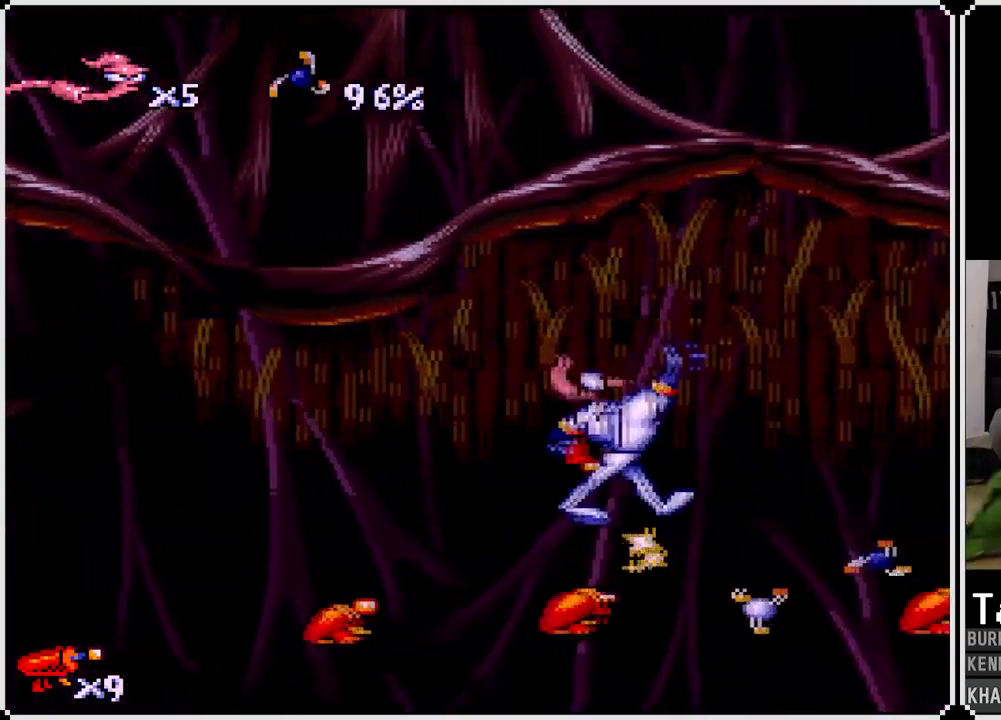
{"buttons": ["DPAD_RIGHT"], "left_stick": "center", "right_stick": "center", "events": []}
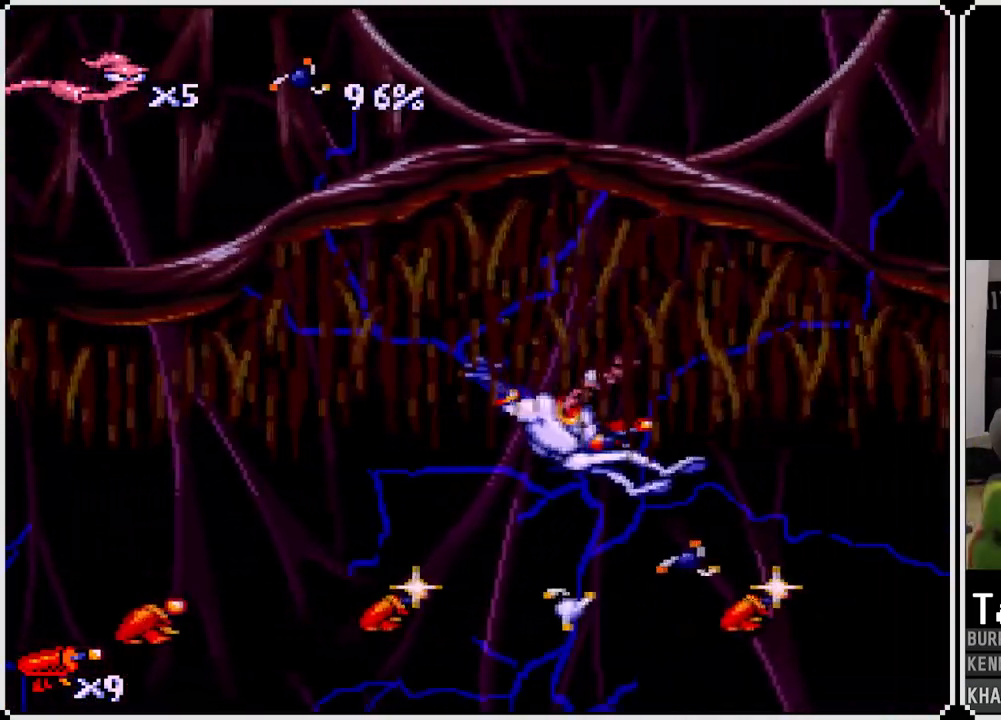
{"buttons": ["DPAD_RIGHT"], "left_stick": "center", "right_stick": "center", "events": []}
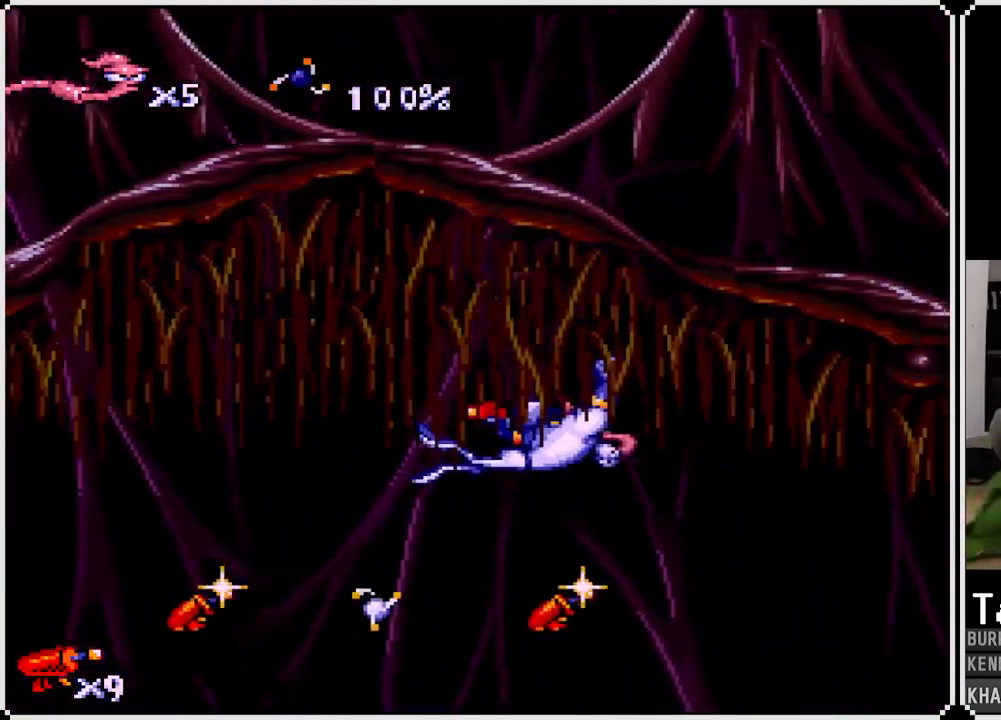
{"buttons": ["DPAD_RIGHT"], "left_stick": "center", "right_stick": "center", "events": [[350, "DPAD_DOWN", "down"], [450, "DPAD_DOWN", "up"]]}
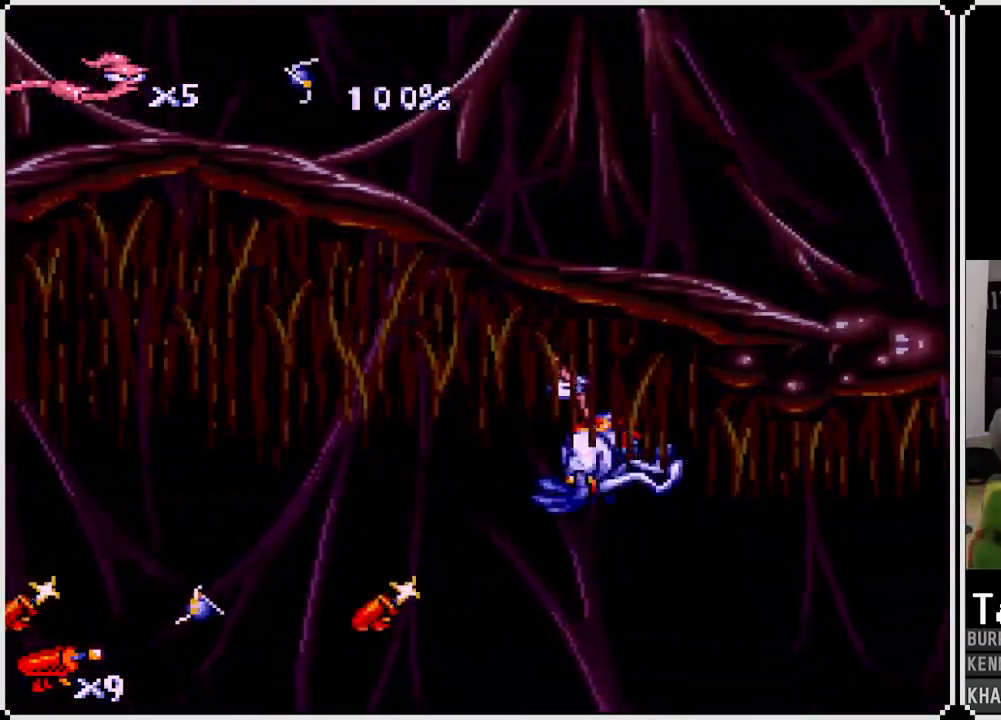
{"buttons": ["CROSS", "DPAD_RIGHT"], "left_stick": "center", "right_stick": "center", "events": [[317, "DPAD_DOWN", "down"], [367, "CROSS", "down"], [450, "DPAD_DOWN", "up"]]}
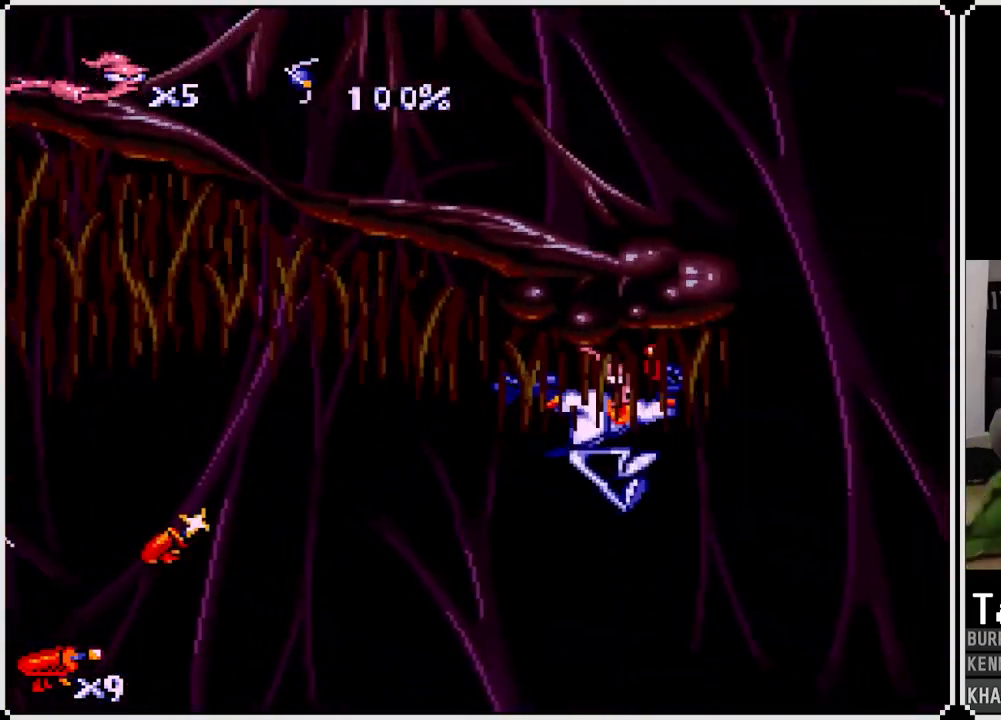
{"buttons": [], "left_stick": "center", "right_stick": "center", "events": [[17, "CROSS", "up"], [433, "DPAD_RIGHT", "up"]]}
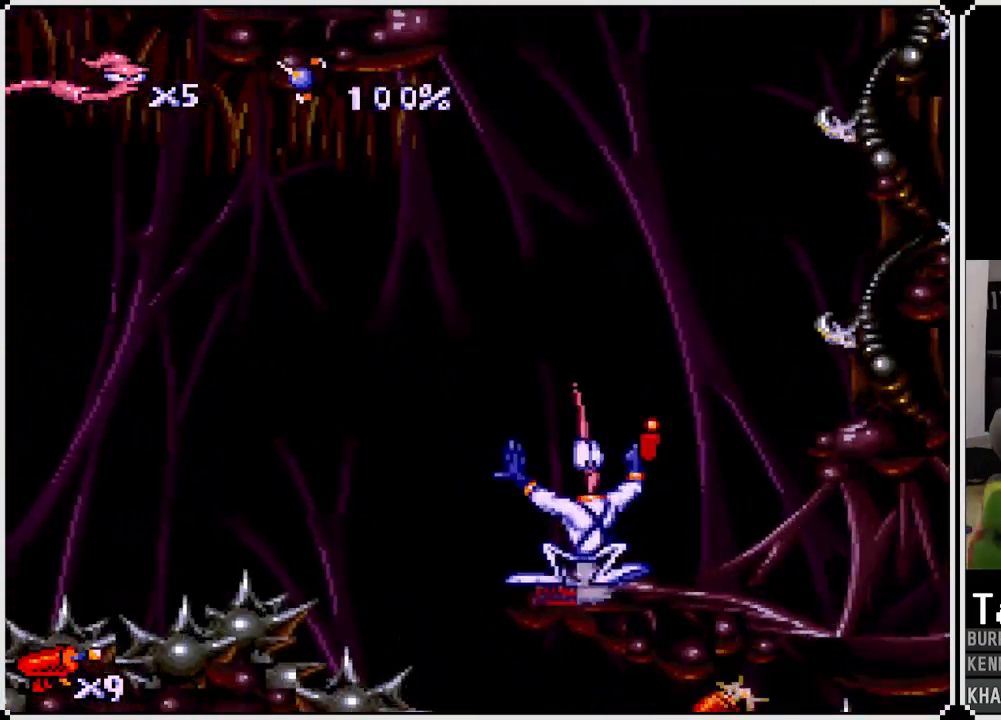
{"buttons": ["CROSS"], "left_stick": "center", "right_stick": "center", "events": [[417, "CROSS", "down"]]}
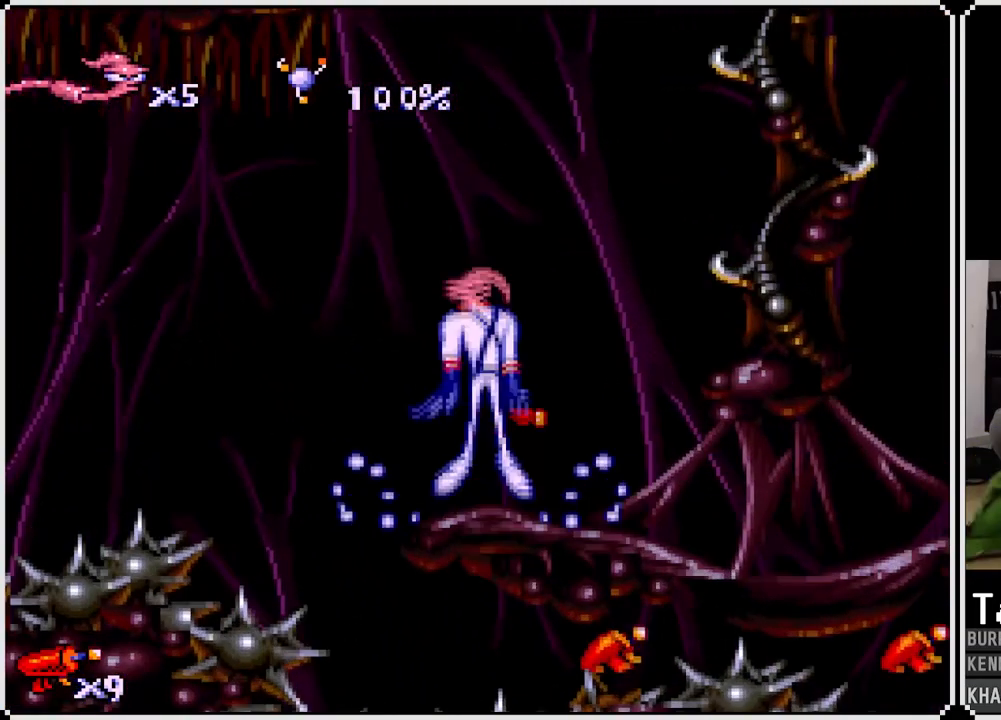
{"buttons": [], "left_stick": "center", "right_stick": "center", "events": [[17, "CROSS", "up"], [33, "CIRCLE", "down"], [150, "CIRCLE", "up"]]}
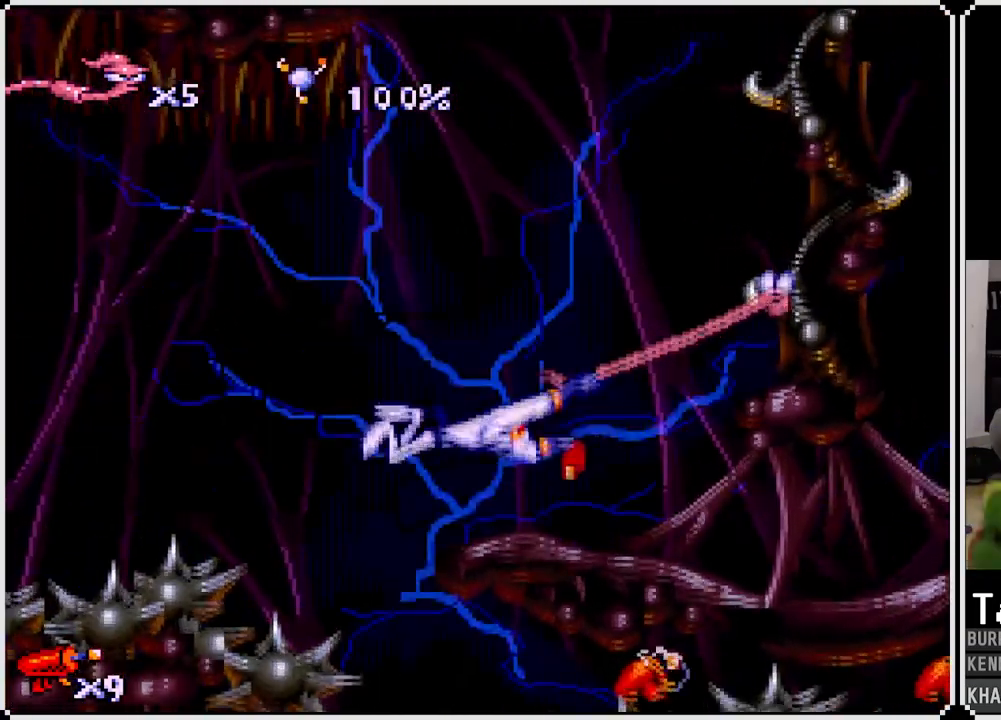
{"buttons": [], "left_stick": "center", "right_stick": "center", "events": [[300, "DPAD_RIGHT", "down"], [450, "DPAD_RIGHT", "up"]]}
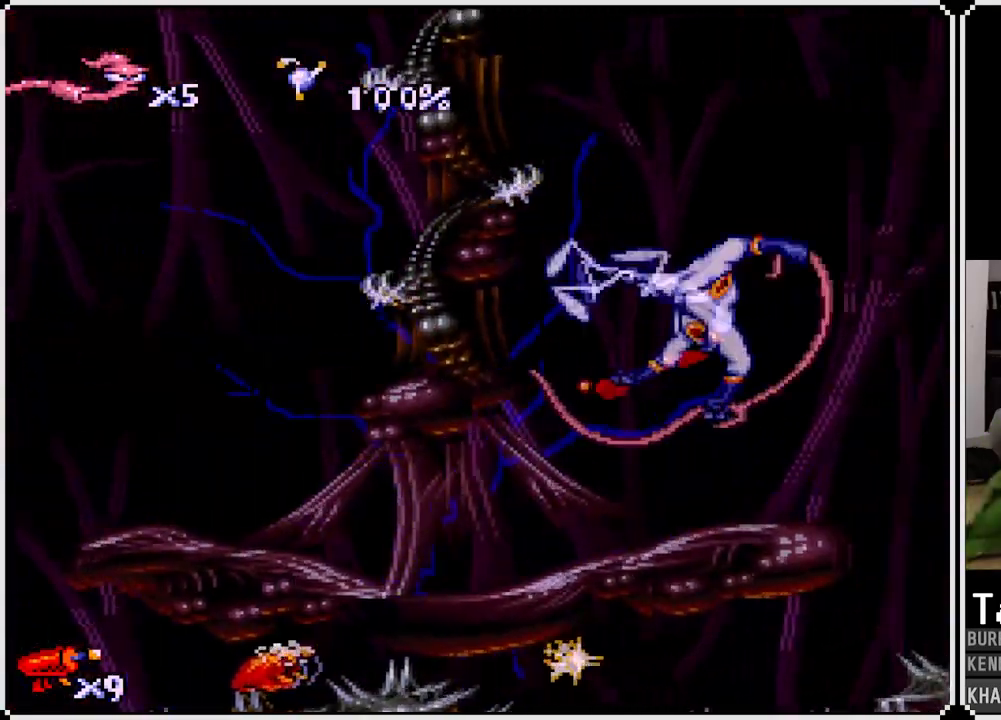
{"buttons": [], "left_stick": "center", "right_stick": "center", "events": [[50, "DPAD_LEFT", "down"], [450, "DPAD_LEFT", "up"]]}
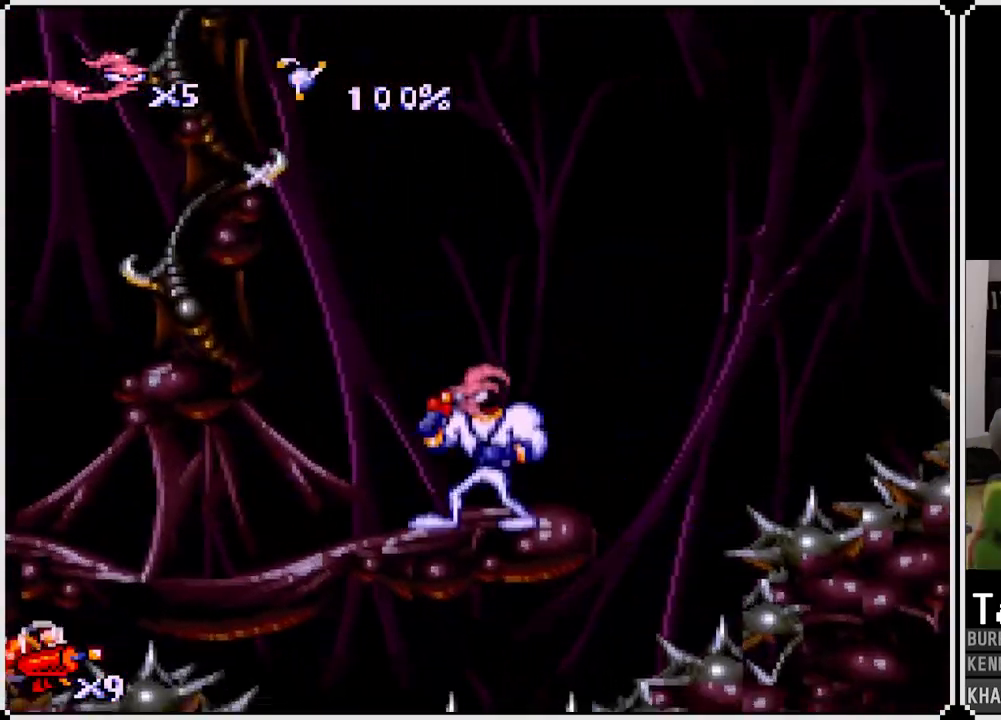
{"buttons": [], "left_stick": "center", "right_stick": "center", "events": [[83, "CROSS", "down"], [183, "CROSS", "up"], [183, "DPAD_LEFT", "down"], [383, "CIRCLE", "down"], [483, "CIRCLE", "up"], [483, "DPAD_LEFT", "up"]]}
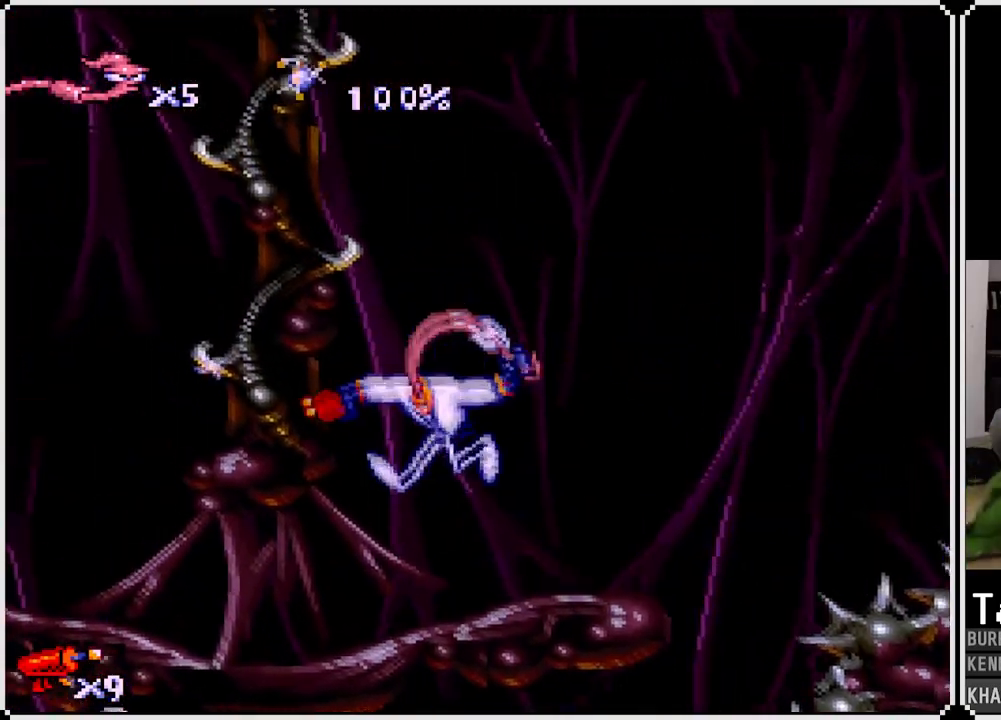
{"buttons": [], "left_stick": "center", "right_stick": "center", "events": []}
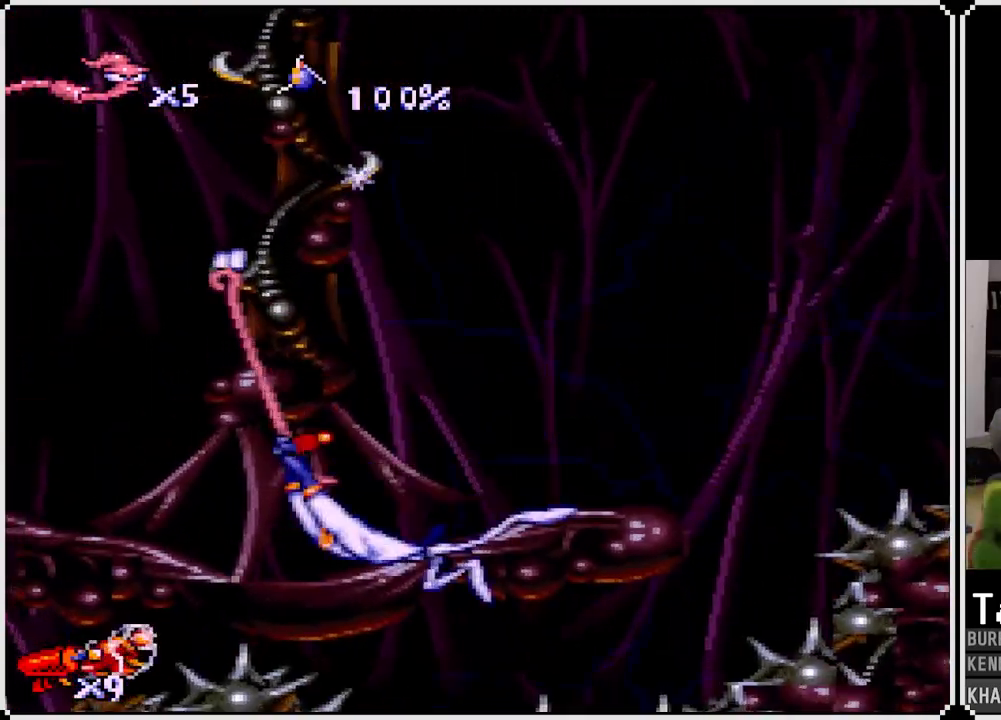
{"buttons": ["DPAD_RIGHT"], "left_stick": "center", "right_stick": "center", "events": [[267, "DPAD_RIGHT", "down"]]}
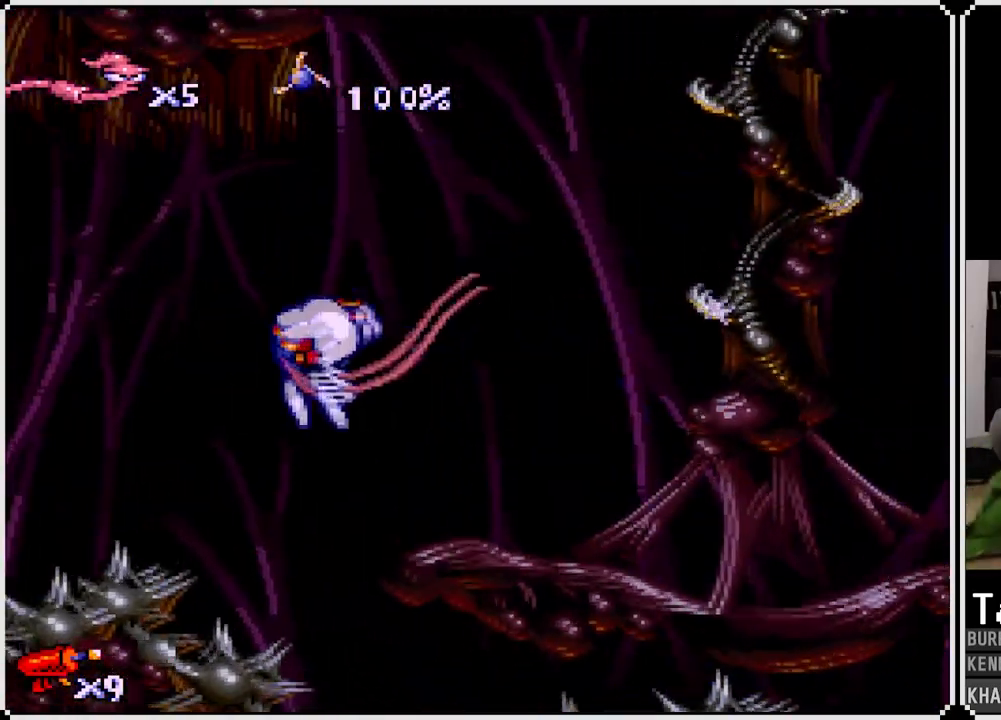
{"buttons": [], "left_stick": "center", "right_stick": "center", "events": [[483, "DPAD_RIGHT", "up"]]}
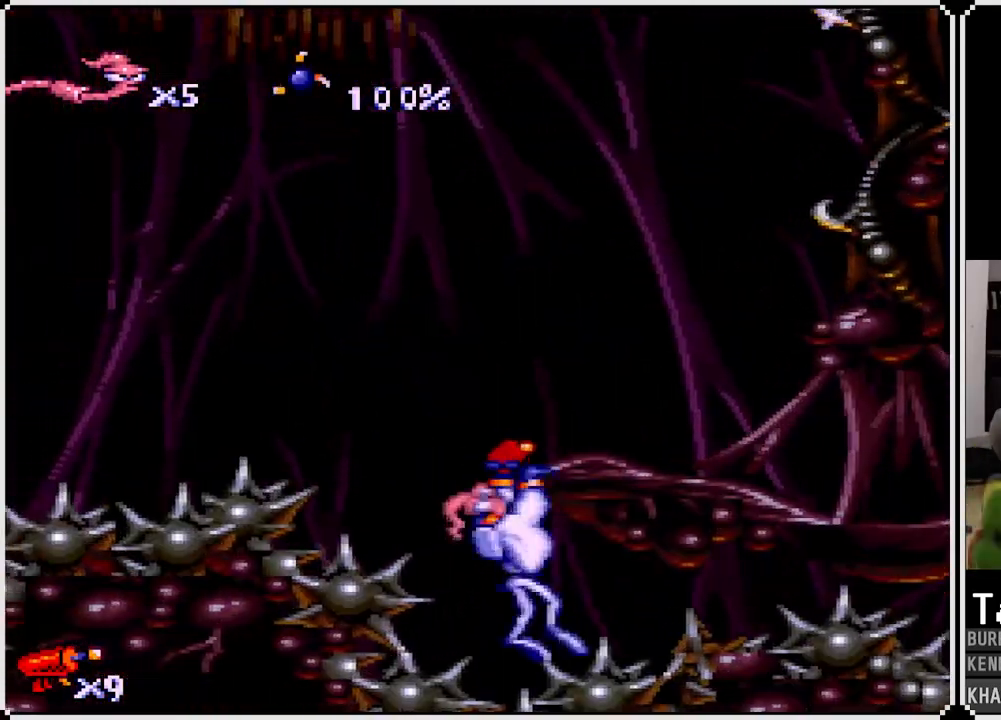
{"buttons": ["DPAD_RIGHT"], "left_stick": "center", "right_stick": "center", "events": [[33, "DPAD_RIGHT", "down"], [33, "DPAD_UP", "down"], [50, "CROSS", "down"], [283, "CROSS", "up"], [450, "DPAD_UP", "up"]]}
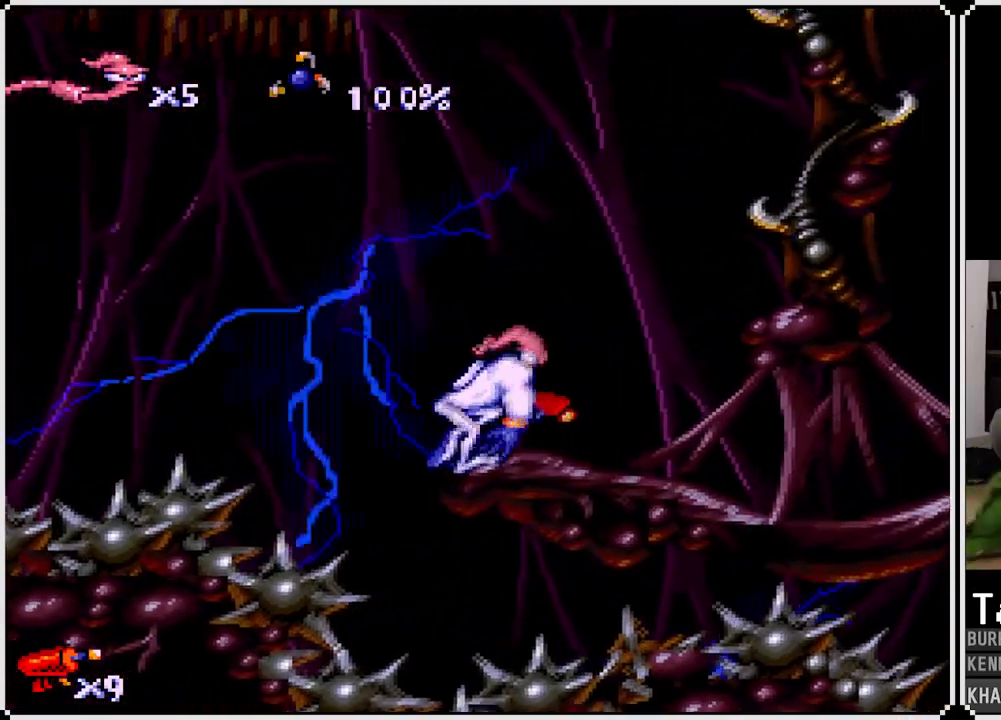
{"buttons": ["CROSS"], "left_stick": "center", "right_stick": "center", "events": [[50, "DPAD_RIGHT", "up"], [317, "CROSS", "down"]]}
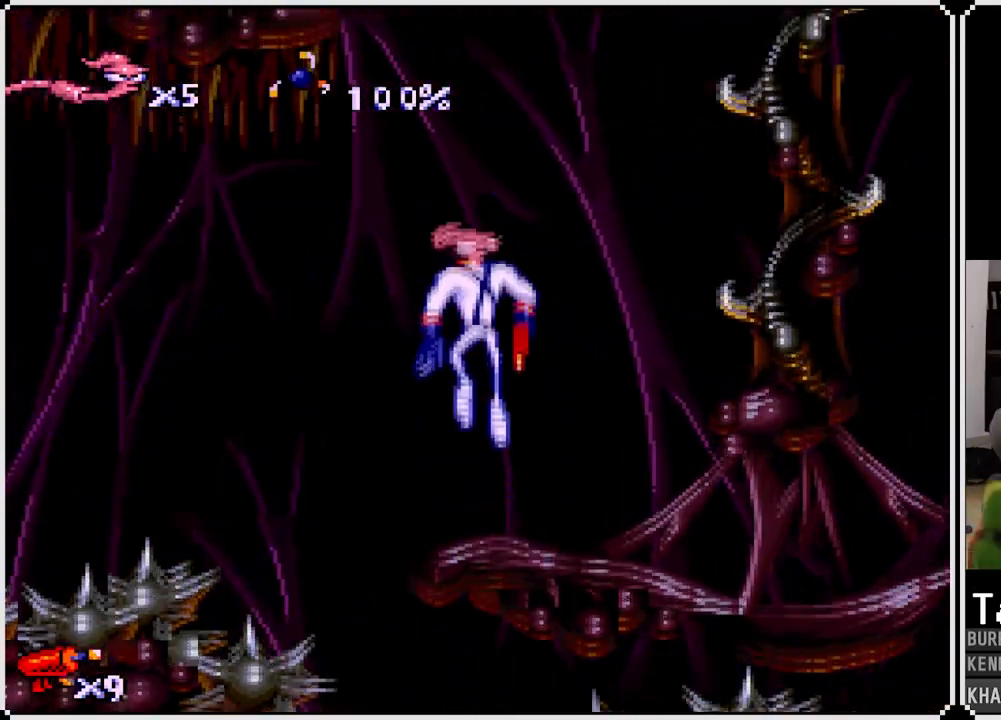
{"buttons": ["DPAD_RIGHT"], "left_stick": "center", "right_stick": "center", "events": [[100, "CIRCLE", "down"], [117, "DPAD_RIGHT", "down"], [133, "CROSS", "up"], [300, "DPAD_RIGHT", "up"], [317, "CIRCLE", "up"], [483, "DPAD_RIGHT", "down"]]}
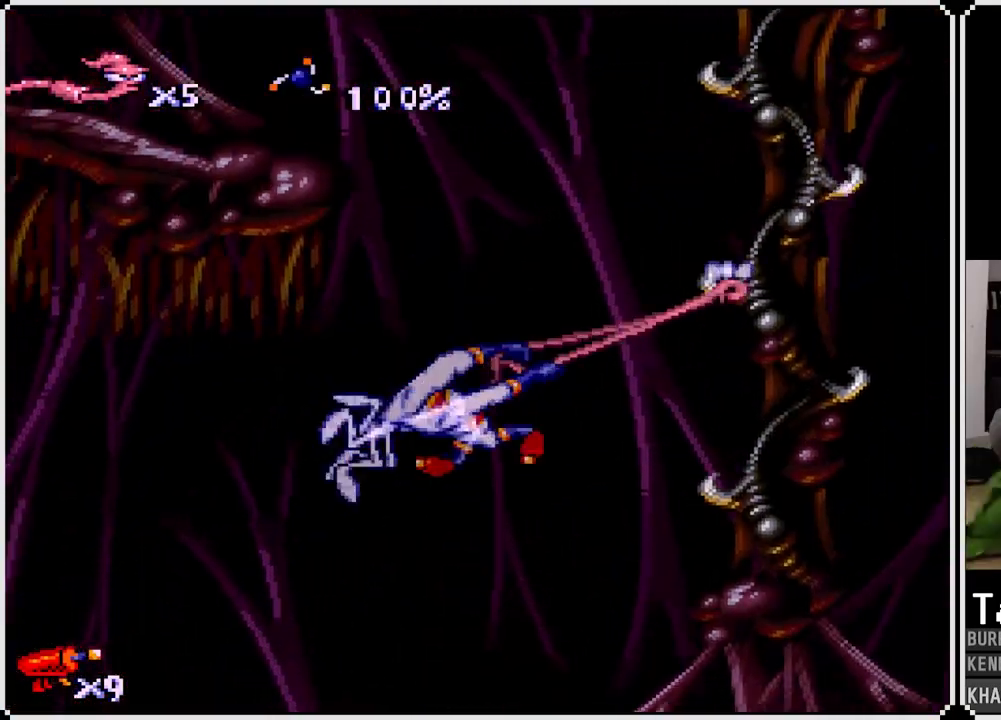
{"buttons": ["DPAD_UP", "DPAD_LEFT"], "left_stick": "center", "right_stick": "center", "events": [[17, "DPAD_UP", "down"], [200, "DPAD_RIGHT", "up"], [367, "DPAD_LEFT", "down"]]}
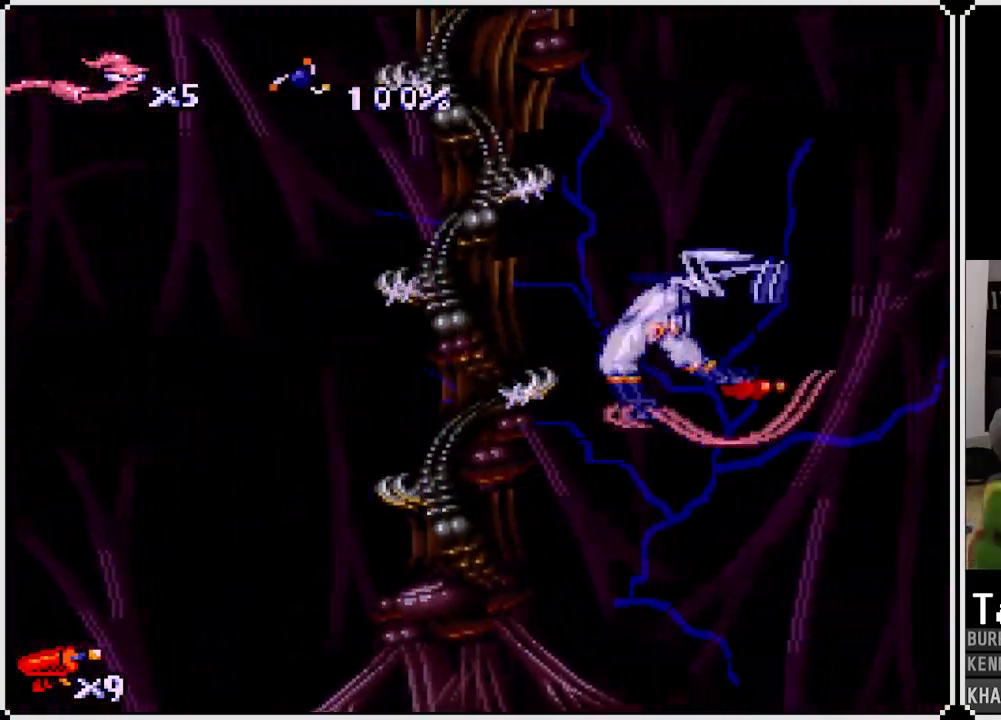
{"buttons": ["CIRCLE", "DPAD_UP", "DPAD_LEFT"], "left_stick": "center", "right_stick": "center", "events": [[100, "CIRCLE", "down"]]}
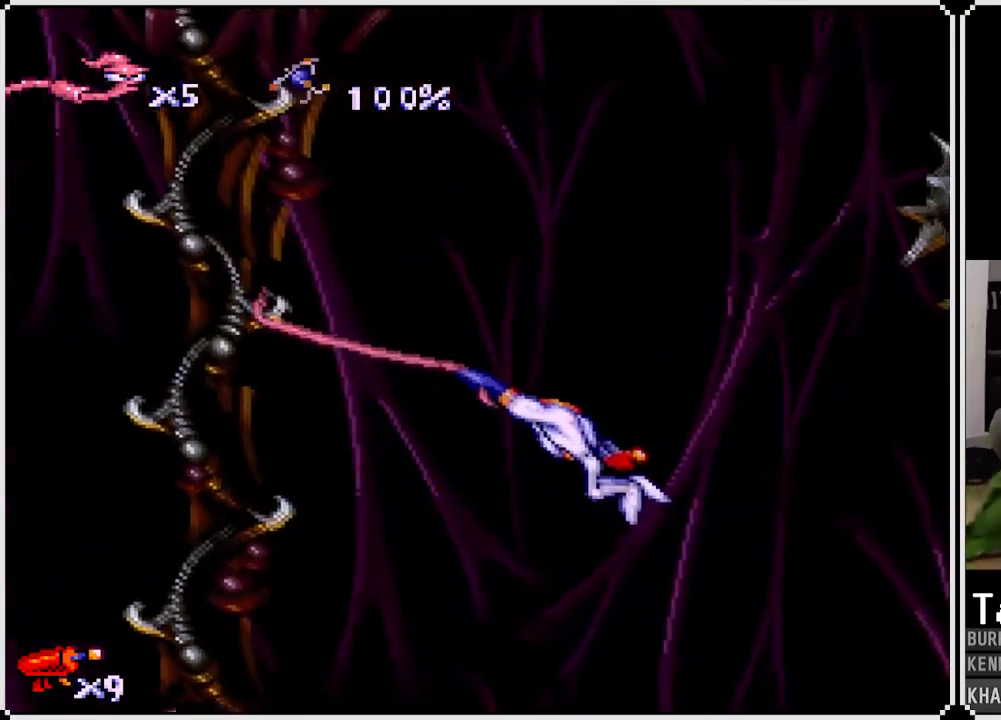
{"buttons": ["DPAD_UP", "DPAD_LEFT"], "left_stick": "center", "right_stick": "center", "events": [[117, "CIRCLE", "up"]]}
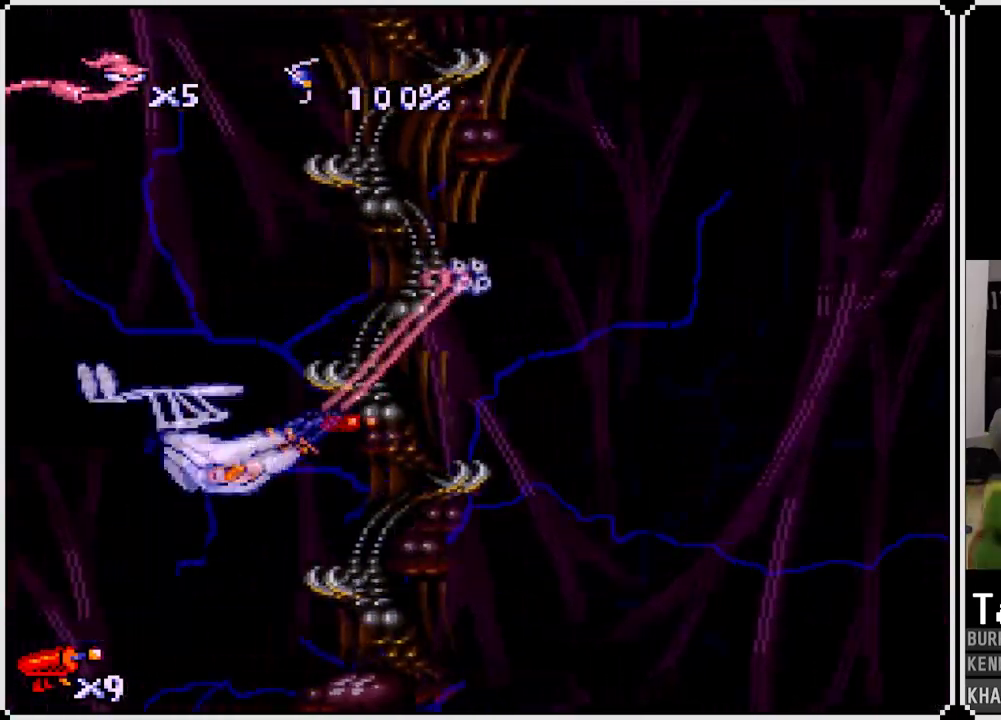
{"buttons": ["DPAD_UP", "DPAD_LEFT"], "left_stick": "center", "right_stick": "center", "events": []}